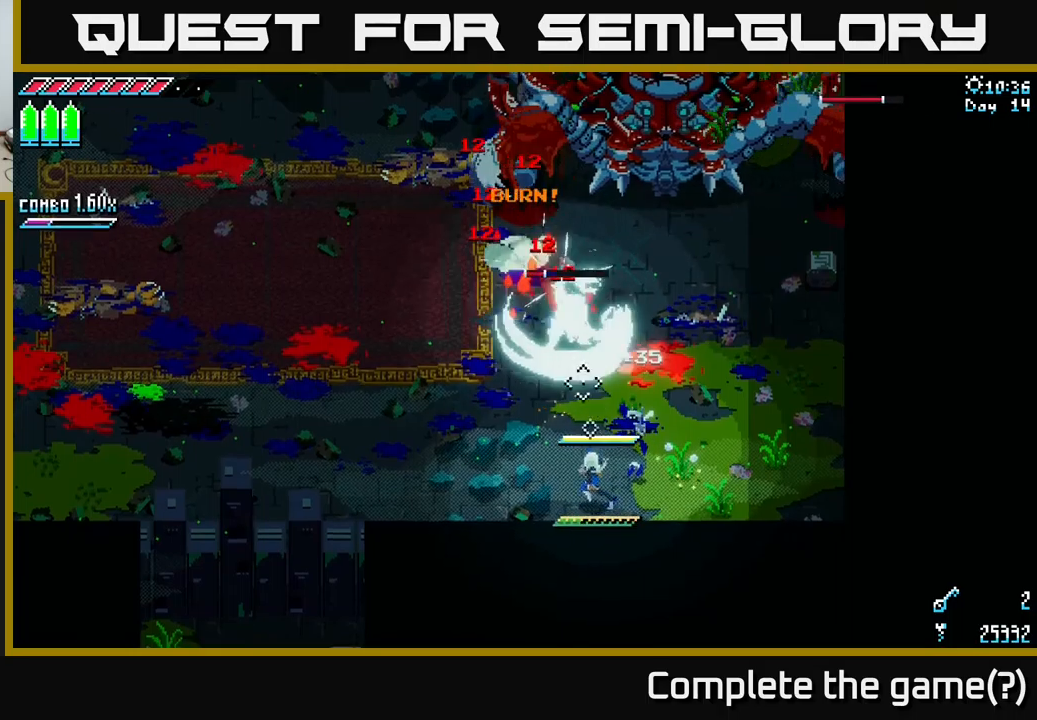
Gameplay with a controller (Xbox layout); each line is a JSON object with the inputs held at the frame after it. "events" lists button and stick changes between this image and that frame as [ms after this image, input, new state], when the widget could be followed in between.
{"buttons": ["R2"], "left_stick": "up-right", "right_stick": "center", "events": [[83, "right_stick", "center"], [117, "left_stick", "left"], [333, "left_stick", "up-right"], [417, "R2", "down"]]}
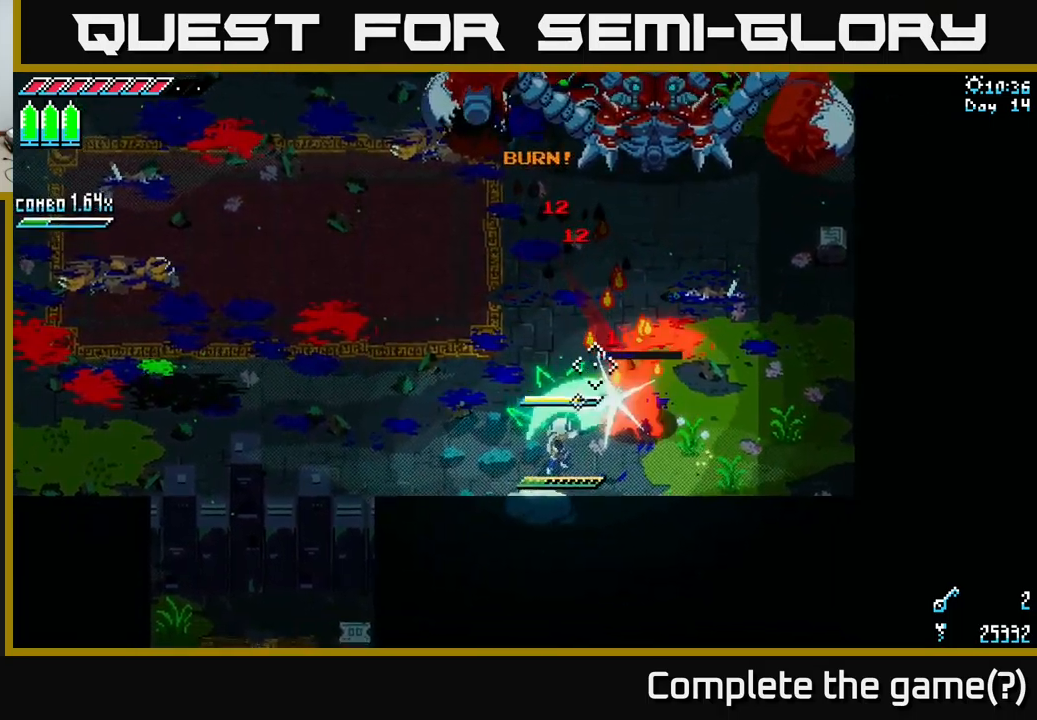
{"buttons": [], "left_stick": "left", "right_stick": "center", "events": [[33, "R2", "up"], [367, "R2", "down"], [483, "R2", "up"], [500, "left_stick", "left"]]}
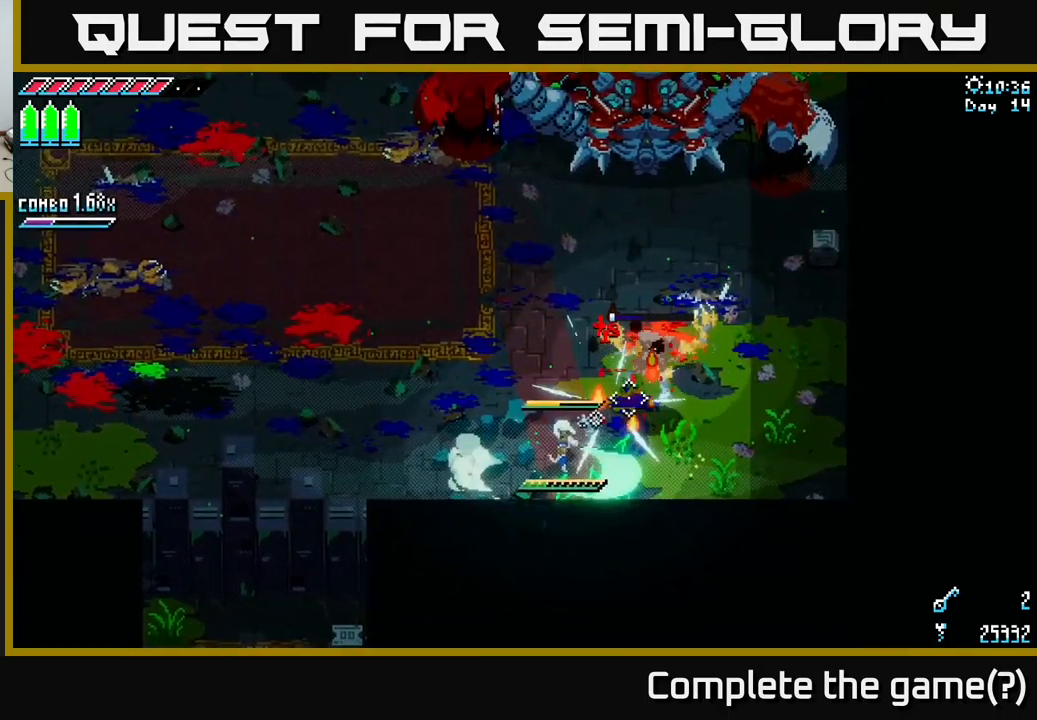
{"buttons": [], "left_stick": "up", "right_stick": "center", "events": [[67, "X", "down"], [433, "X", "up"], [500, "left_stick", "up"]]}
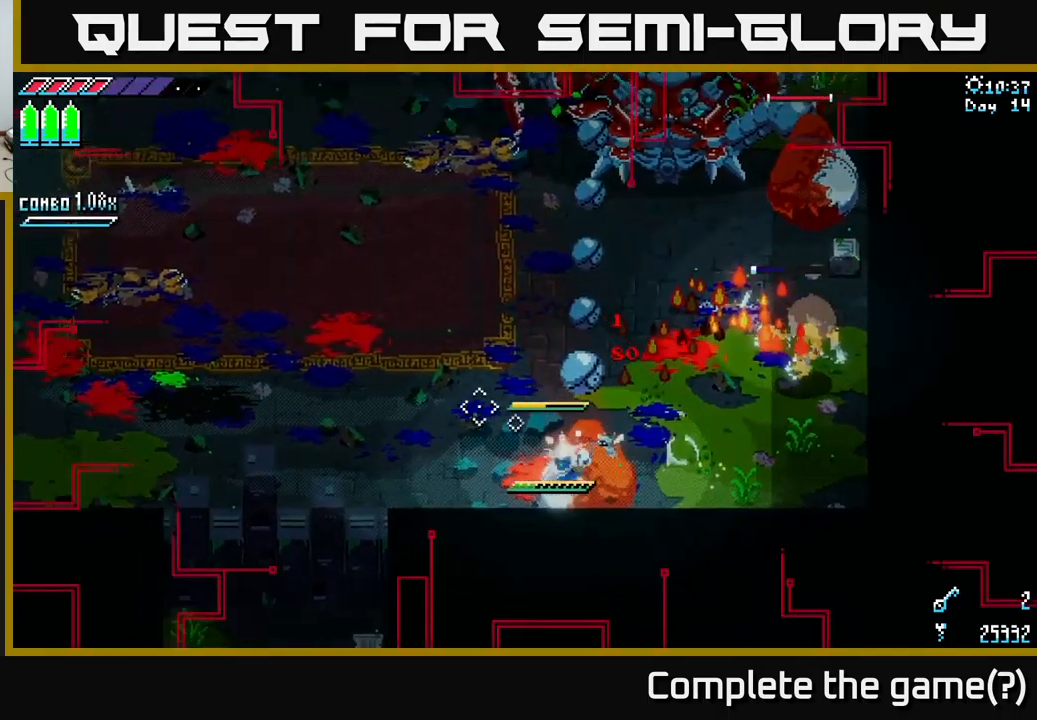
{"buttons": ["X"], "left_stick": "up-left", "right_stick": "center", "events": [[17, "left_stick", "up-right"], [50, "B", "down"], [150, "B", "up"], [200, "left_stick", "center"], [300, "left_stick", "right"], [367, "left_stick", "up-right"], [417, "X", "down"], [500, "left_stick", "up-left"]]}
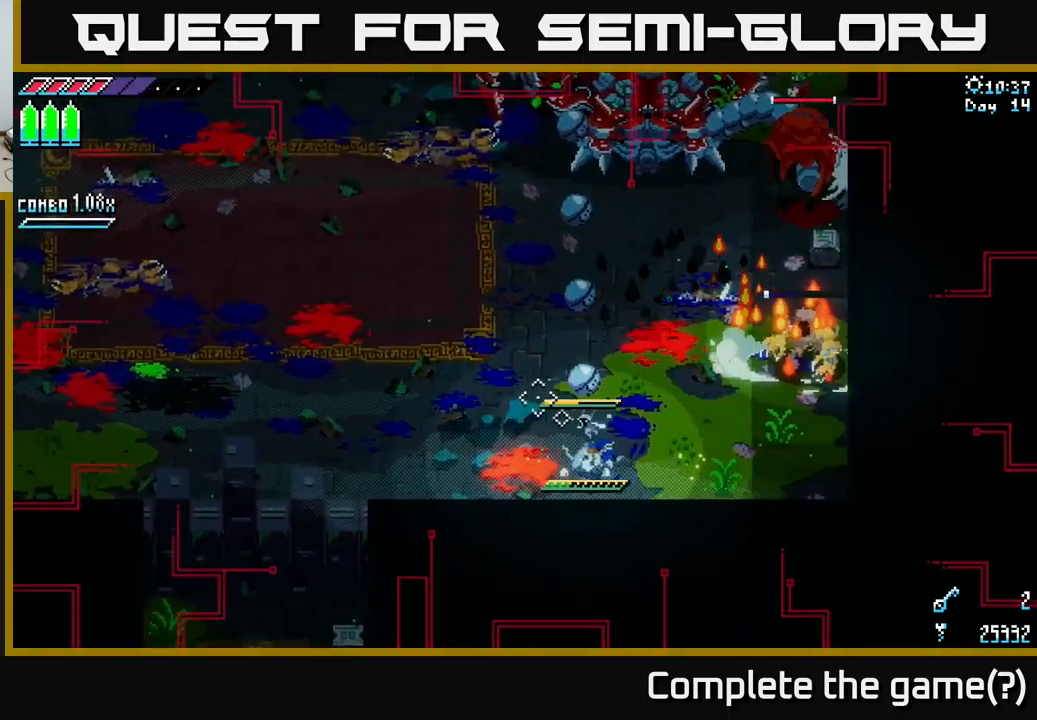
{"buttons": [], "left_stick": "up", "right_stick": "center", "events": [[17, "left_stick", "left"], [250, "left_stick", "up-left"], [333, "X", "up"], [500, "left_stick", "up"]]}
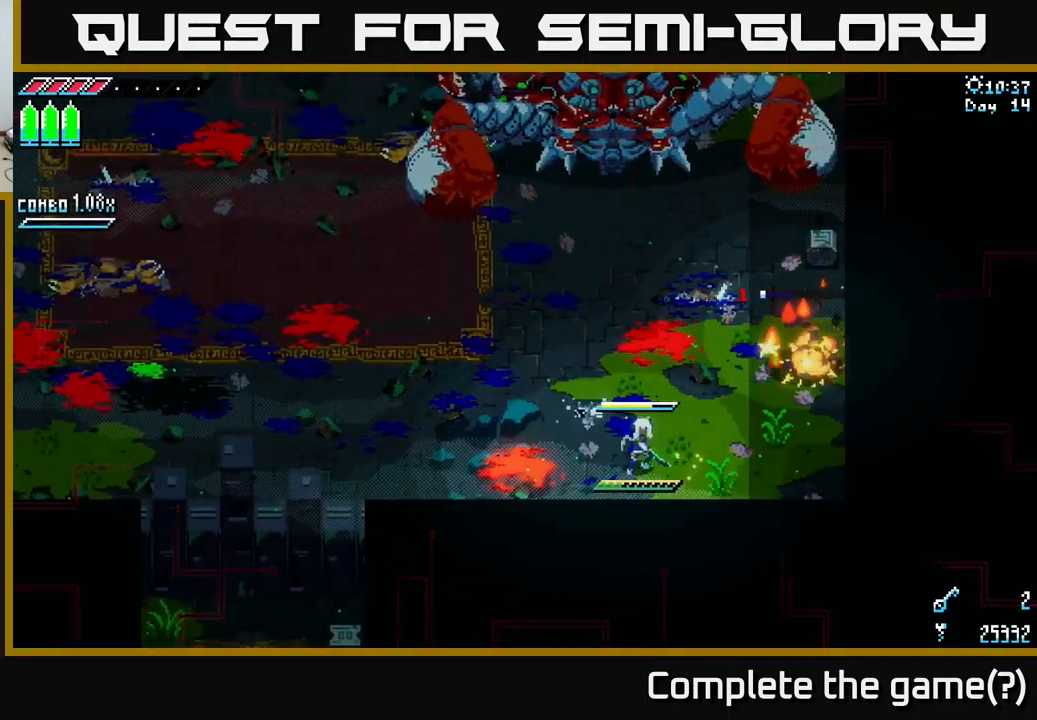
{"buttons": [], "left_stick": "left", "right_stick": "center", "events": [[150, "left_stick", "up-left"], [250, "left_stick", "center"], [417, "left_stick", "left"]]}
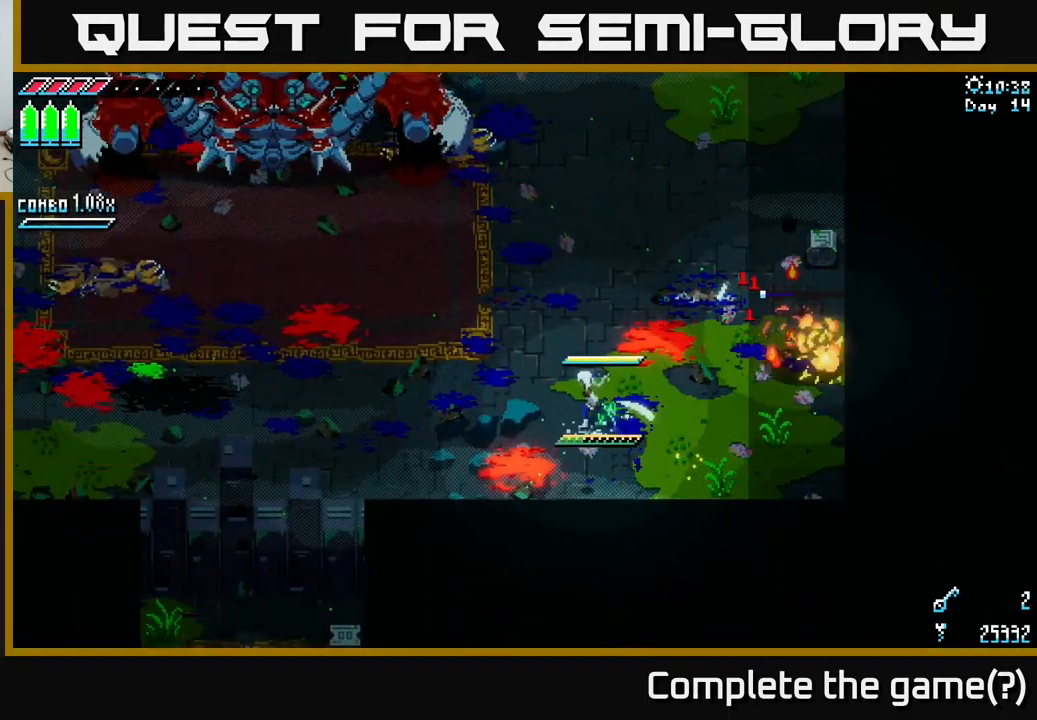
{"buttons": ["X"], "left_stick": "left", "right_stick": "center", "events": [[33, "X", "down"]]}
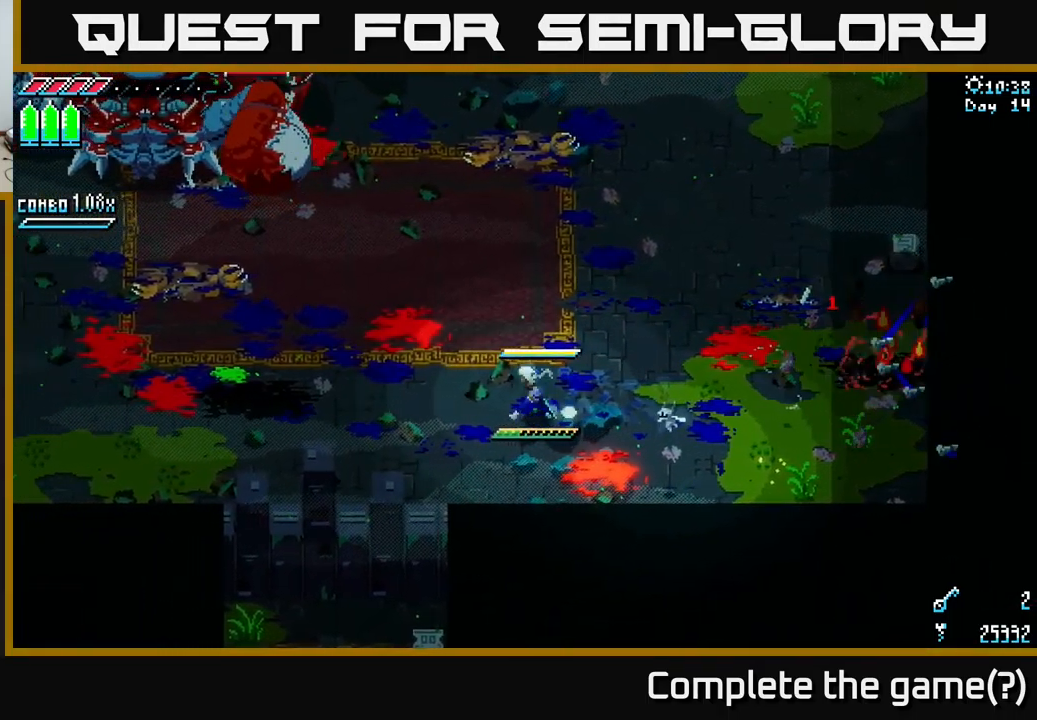
{"buttons": [], "left_stick": "center", "right_stick": "center", "events": [[167, "left_stick", "up-left"], [350, "X", "up"], [467, "left_stick", "center"]]}
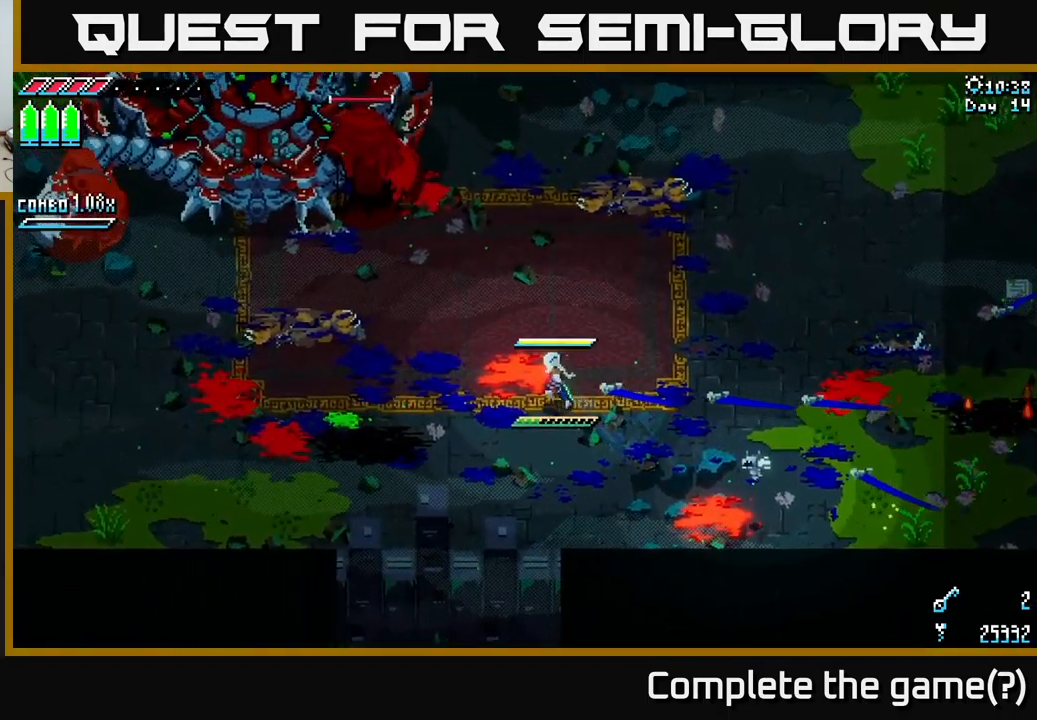
{"buttons": ["B"], "left_stick": "up-left", "right_stick": "center", "events": [[417, "left_stick", "up-left"], [450, "B", "down"]]}
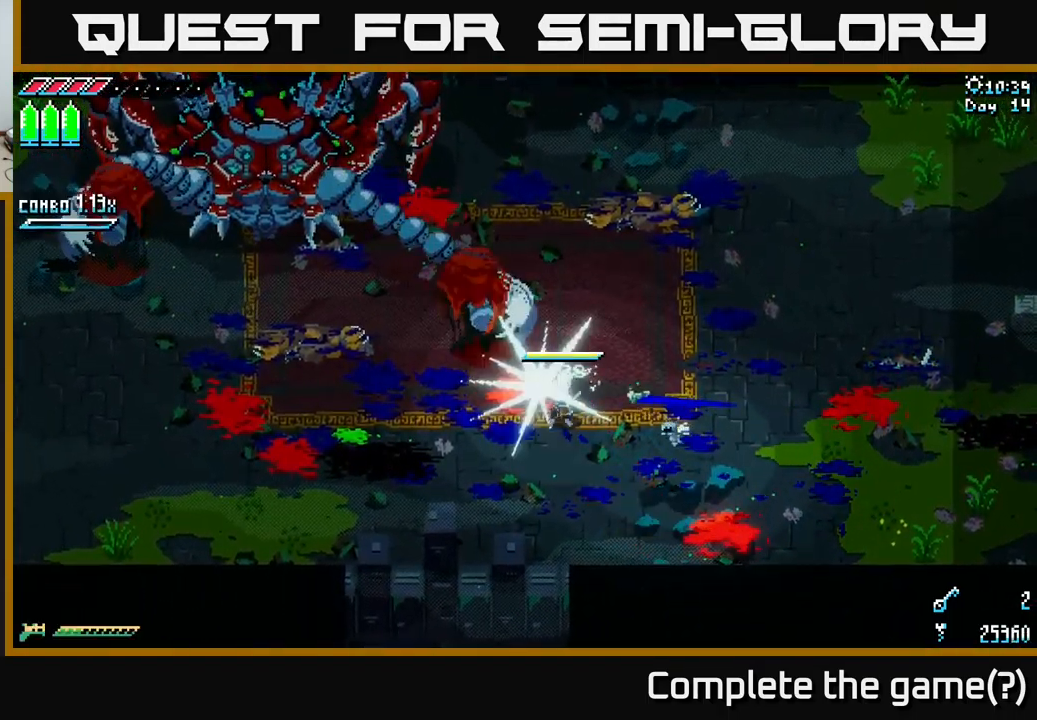
{"buttons": [], "left_stick": "left", "right_stick": "center", "events": [[83, "B", "up"], [83, "left_stick", "center"], [400, "left_stick", "left"]]}
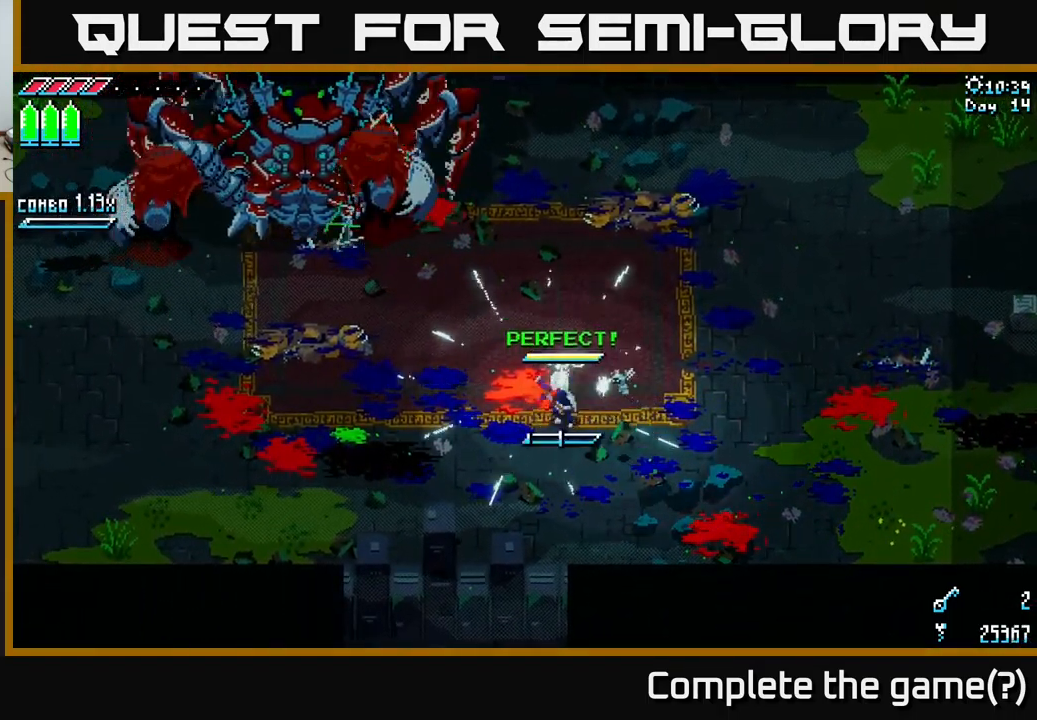
{"buttons": [], "left_stick": "down", "right_stick": "center", "events": [[50, "L1", "down"], [134, "left_stick", "center"], [167, "L1", "up"], [467, "left_stick", "down"]]}
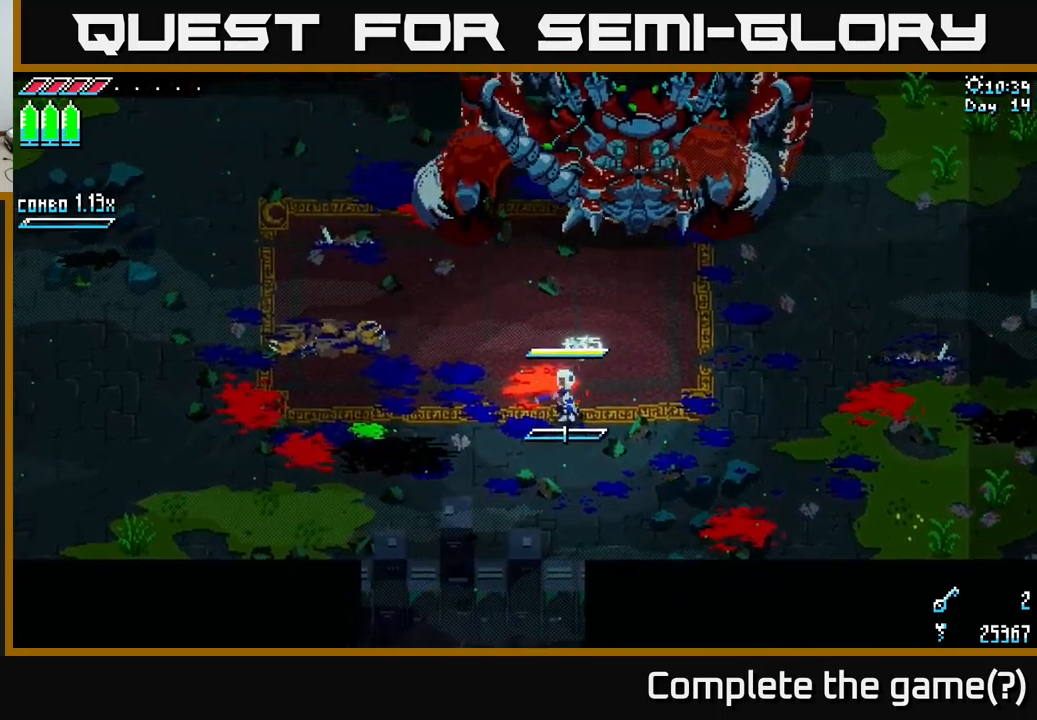
{"buttons": [], "left_stick": "right", "right_stick": "center", "events": [[34, "L1", "down"], [167, "L1", "up"], [217, "left_stick", "right"]]}
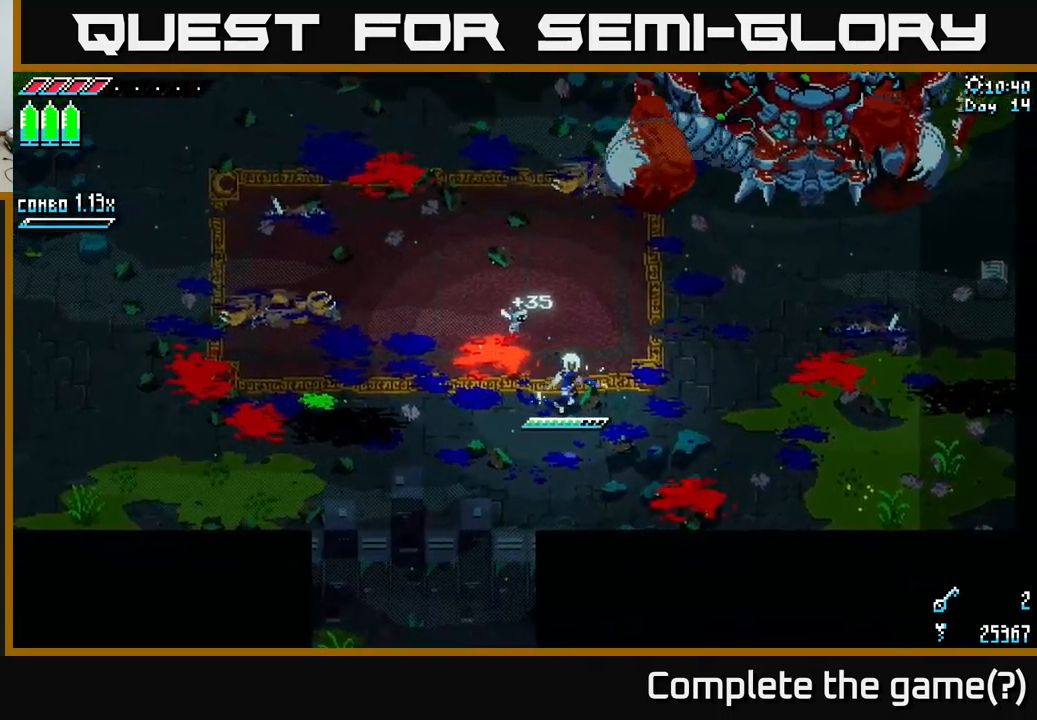
{"buttons": [], "left_stick": "center", "right_stick": "center", "events": [[184, "left_stick", "up-right"], [300, "left_stick", "right"], [450, "left_stick", "center"]]}
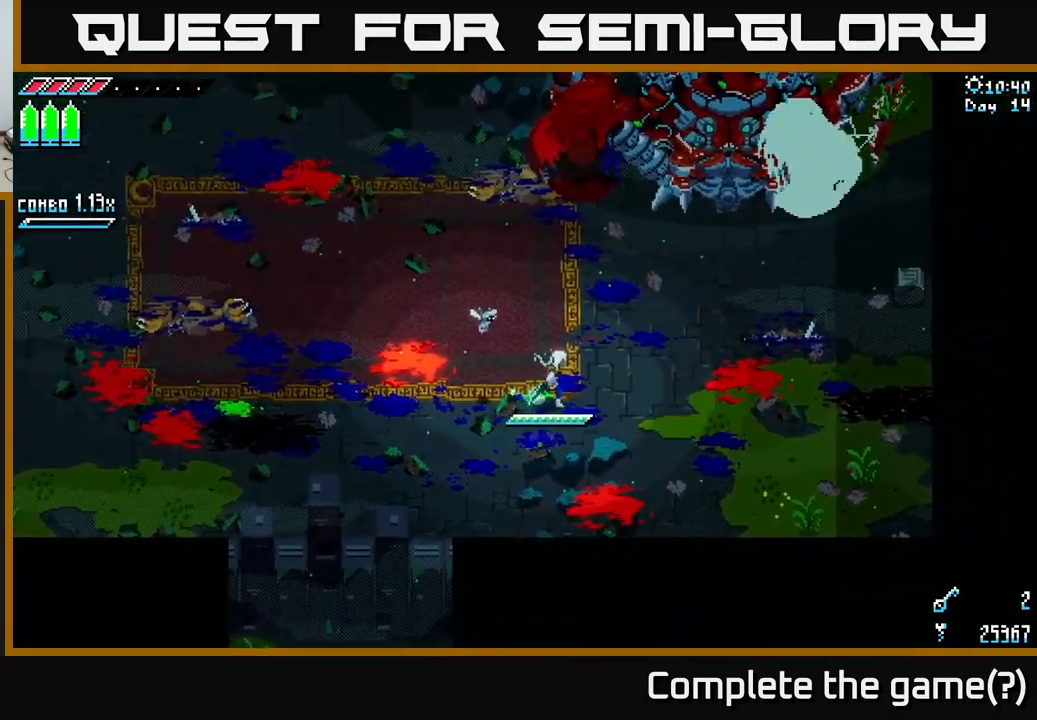
{"buttons": [], "left_stick": "center", "right_stick": "center", "events": [[417, "B", "down"], [500, "B", "up"]]}
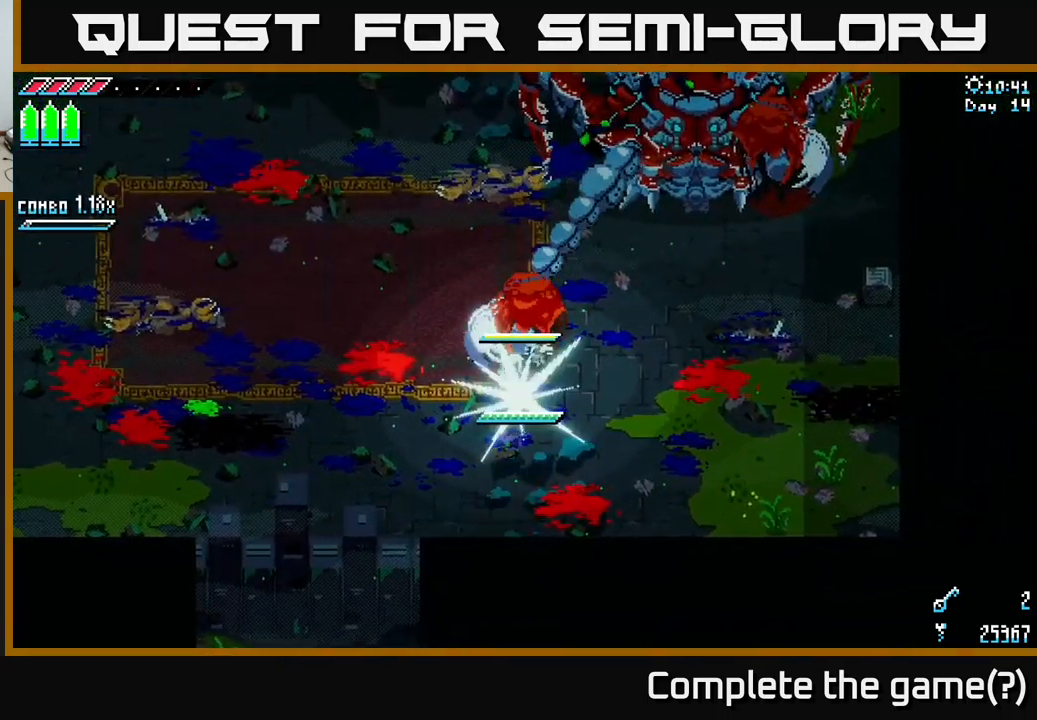
{"buttons": ["X"], "left_stick": "up-right", "right_stick": "center", "events": [[134, "left_stick", "up"], [284, "X", "down"], [300, "left_stick", "up-right"]]}
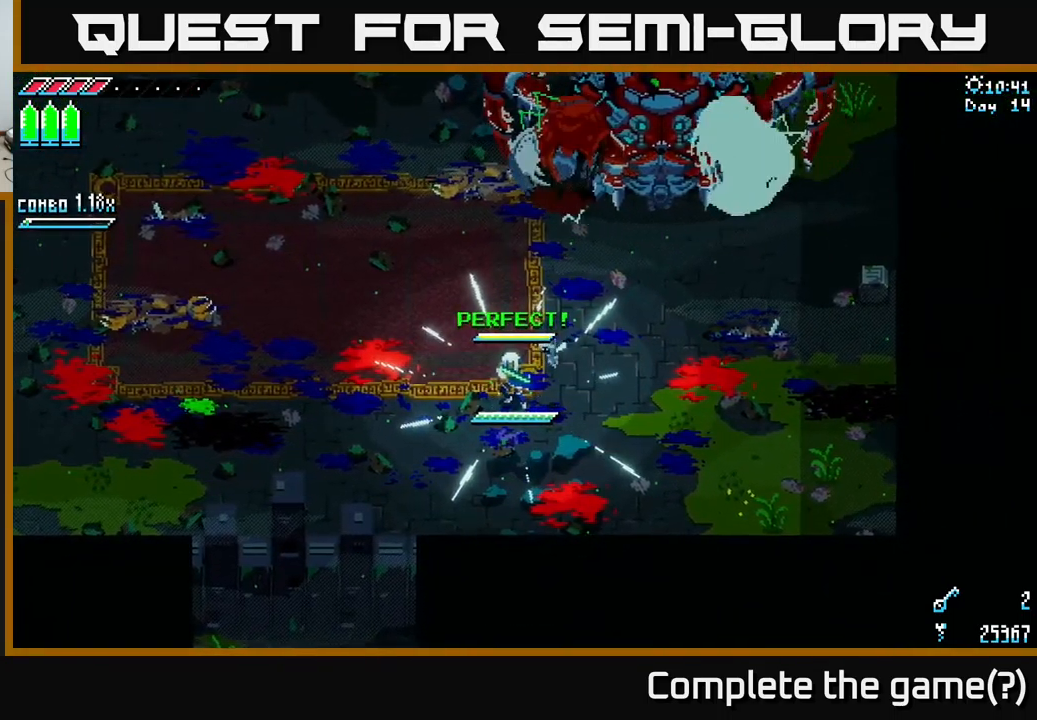
{"buttons": ["A", "X"], "left_stick": "up-left", "right_stick": "center", "events": [[217, "left_stick", "up"], [317, "left_stick", "up-left"], [334, "A", "down"]]}
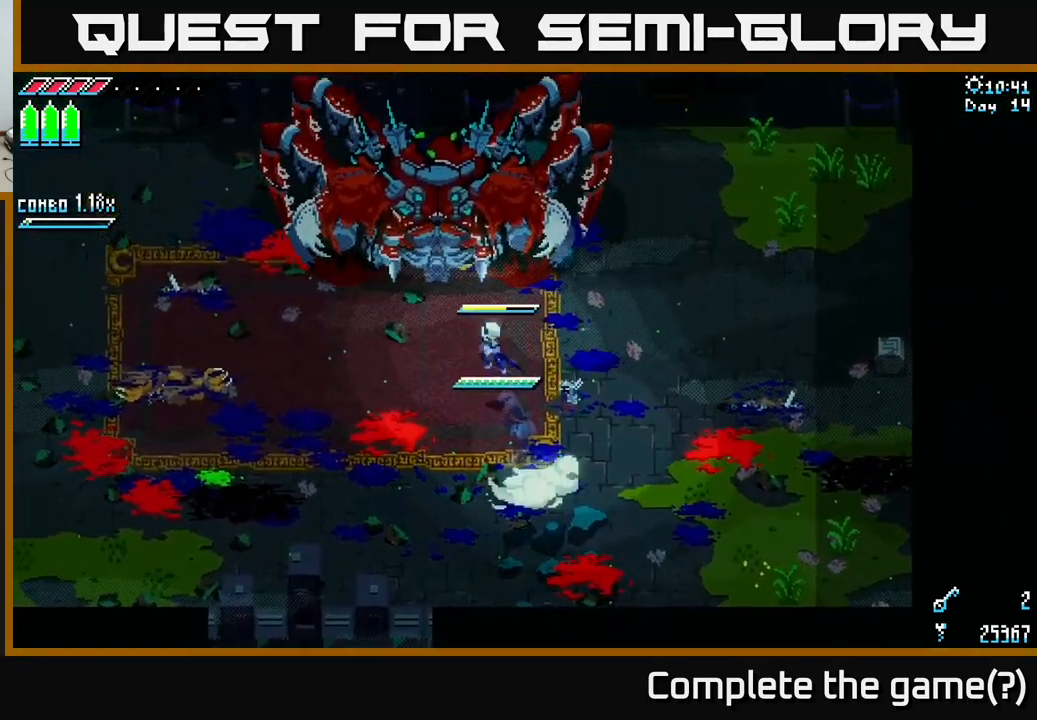
{"buttons": [], "left_stick": "down-left", "right_stick": "center", "events": [[50, "A", "up"], [50, "R2", "down"], [184, "R2", "up"], [267, "left_stick", "down-left"], [484, "X", "up"]]}
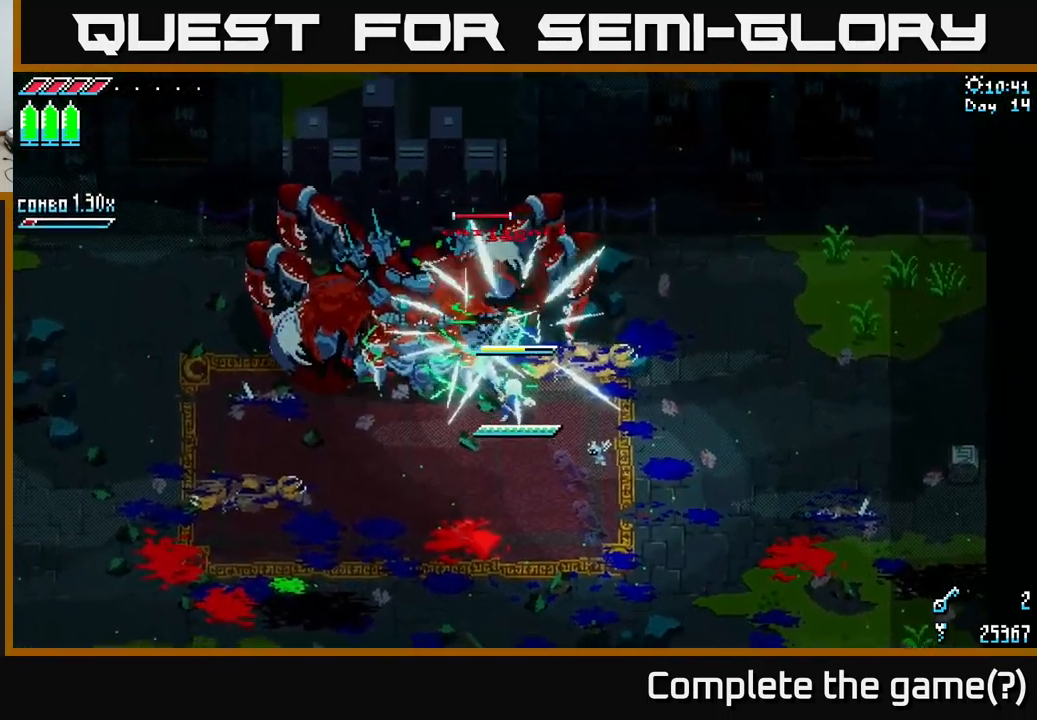
{"buttons": ["X"], "left_stick": "down-left", "right_stick": "center", "events": [[67, "left_stick", "center"], [134, "left_stick", "left"], [250, "X", "down"], [284, "left_stick", "down-left"]]}
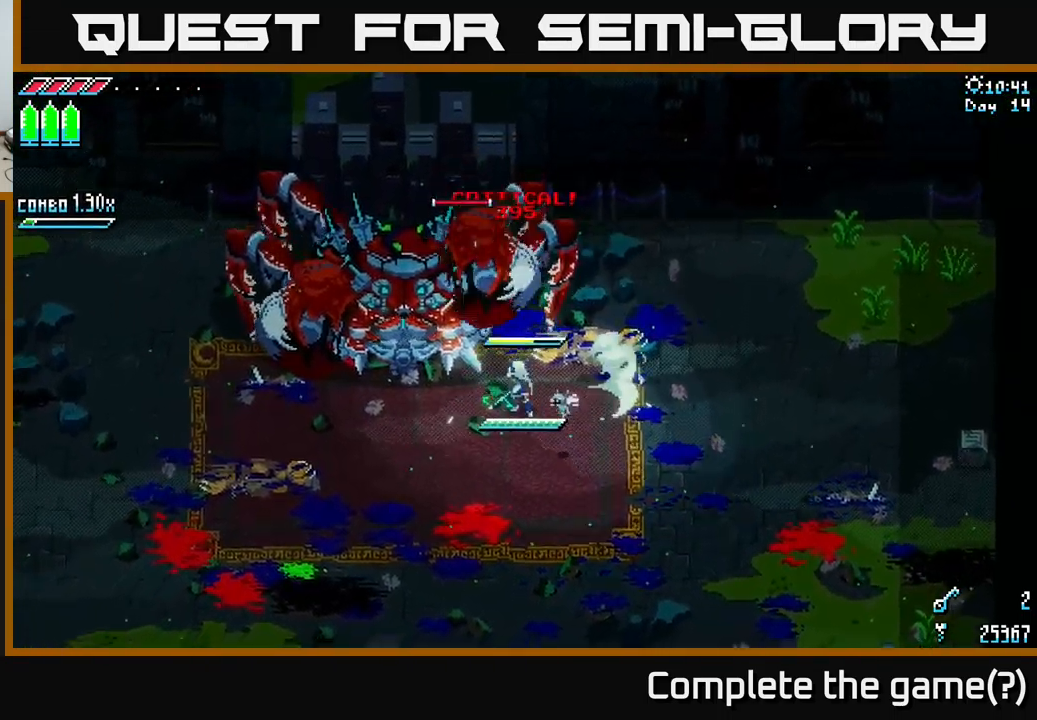
{"buttons": ["X"], "left_stick": "center", "right_stick": "center", "events": [[317, "left_stick", "up-left"], [350, "R2", "down"], [434, "left_stick", "center"], [467, "R2", "up"]]}
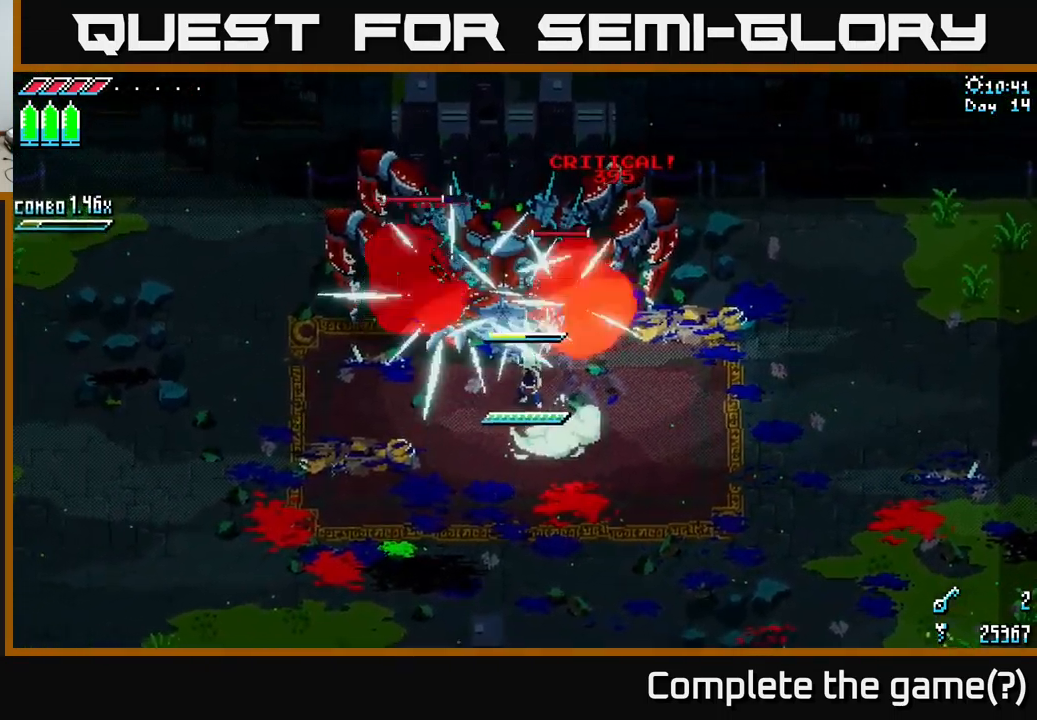
{"buttons": [], "left_stick": "down", "right_stick": "center", "events": [[34, "left_stick", "down"], [67, "X", "up"], [334, "X", "down"], [334, "left_stick", "up"], [384, "R2", "down"], [467, "X", "up"], [500, "R2", "up"], [500, "left_stick", "down"]]}
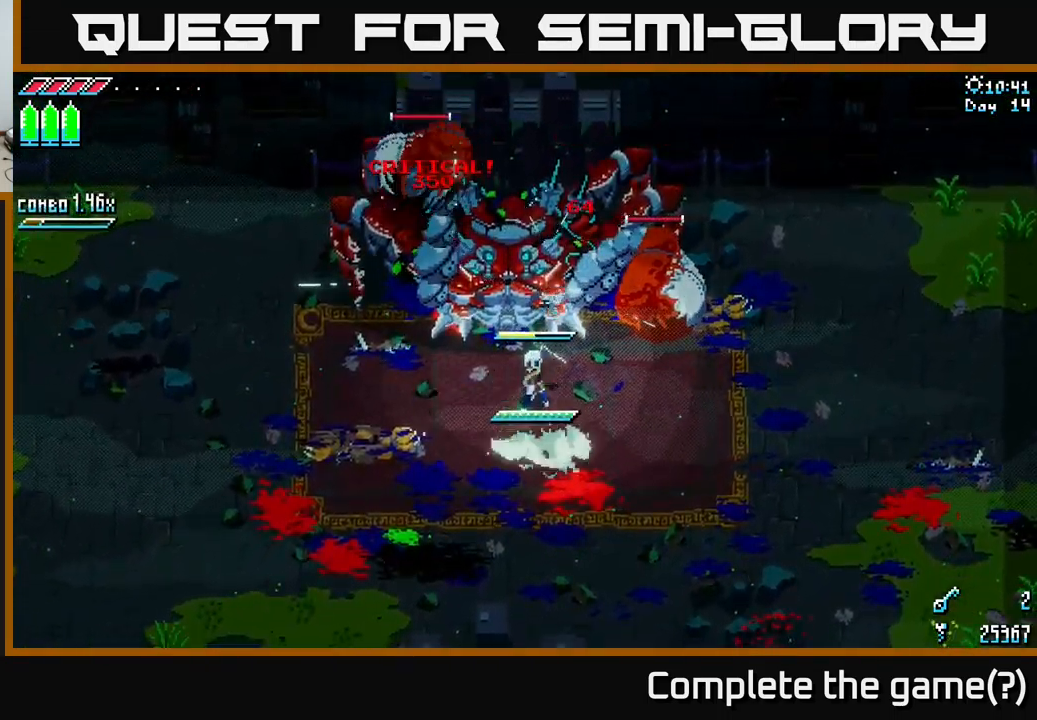
{"buttons": ["X"], "left_stick": "down-right", "right_stick": "center", "events": [[101, "left_stick", "down-right"], [184, "X", "down"]]}
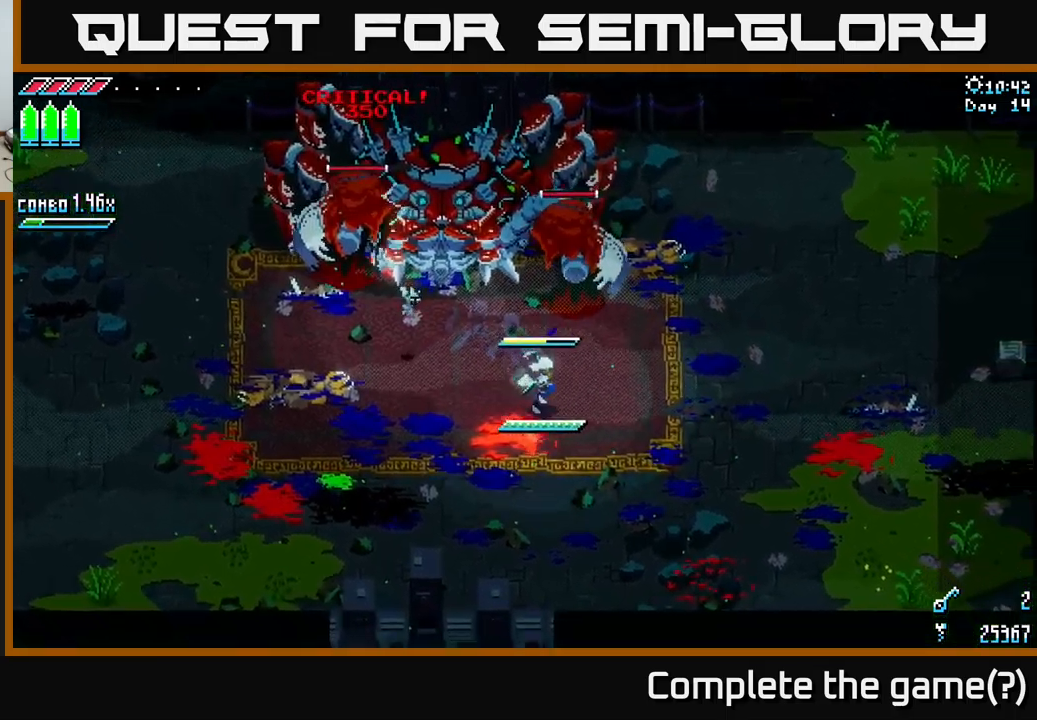
{"buttons": [], "left_stick": "down-right", "right_stick": "center", "events": [[183, "left_stick", "up"], [267, "R2", "down"], [300, "X", "up"], [383, "R2", "up"], [467, "left_stick", "down-right"]]}
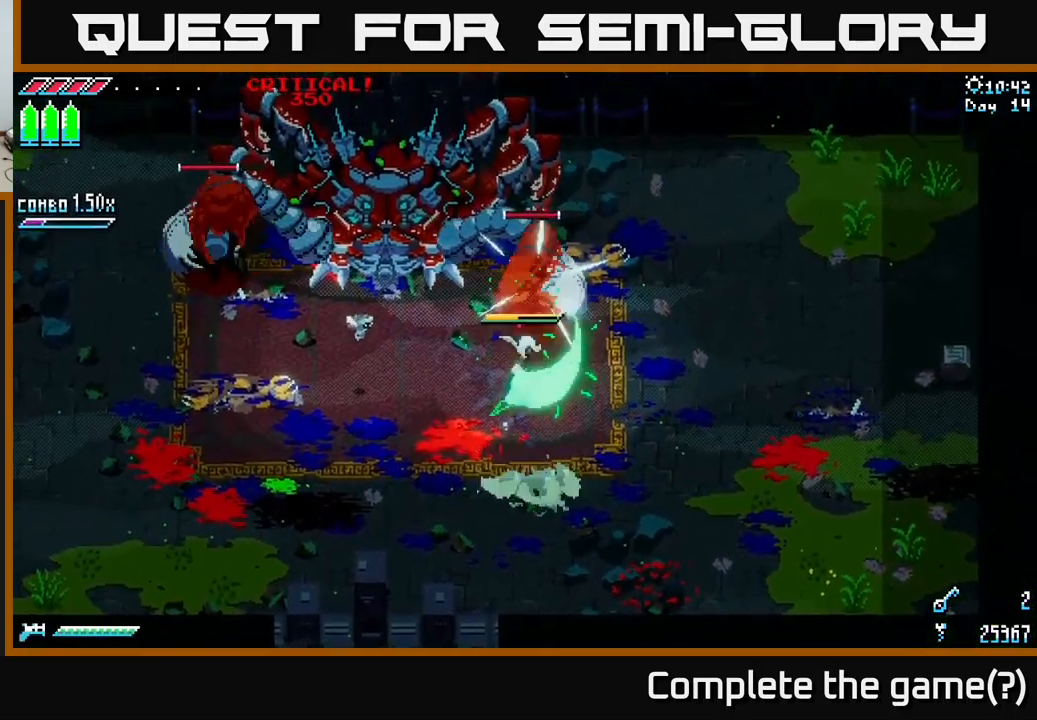
{"buttons": ["L2"], "left_stick": "down-right", "right_stick": "up", "events": [[283, "left_stick", "right"], [367, "right_stick", "up"], [400, "L2", "down"], [400, "left_stick", "down-right"]]}
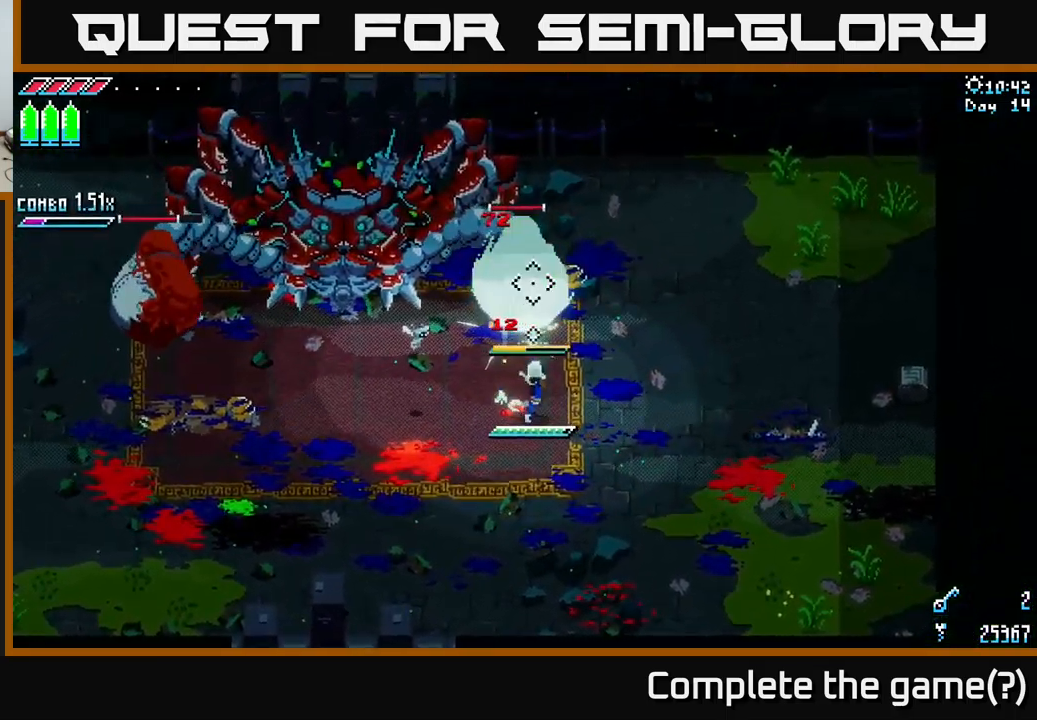
{"buttons": ["L2"], "left_stick": "down-right", "right_stick": "up-left", "events": [[33, "L2", "up"], [83, "L2", "down"], [183, "L2", "up"], [250, "L2", "down"], [300, "L2", "up"], [300, "right_stick", "up-left"], [367, "L2", "down"], [433, "L2", "up"], [500, "L2", "down"]]}
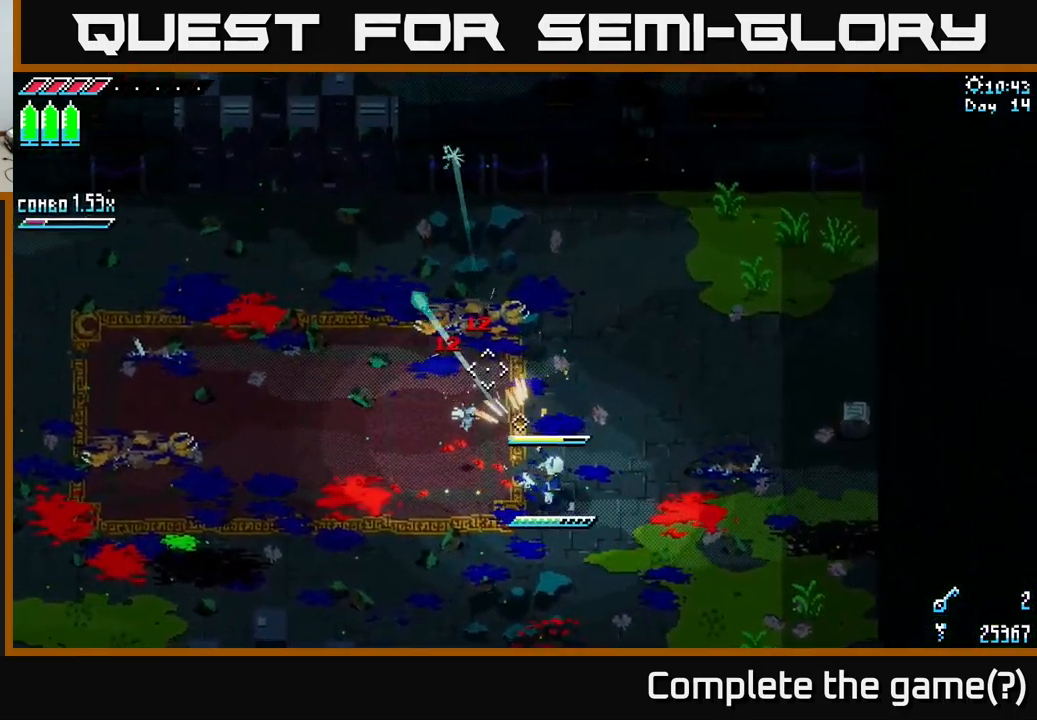
{"buttons": ["A", "X"], "left_stick": "down-left", "right_stick": "center", "events": [[83, "L2", "up"], [200, "left_stick", "down-left"], [283, "right_stick", "center"], [350, "X", "down"], [467, "A", "down"]]}
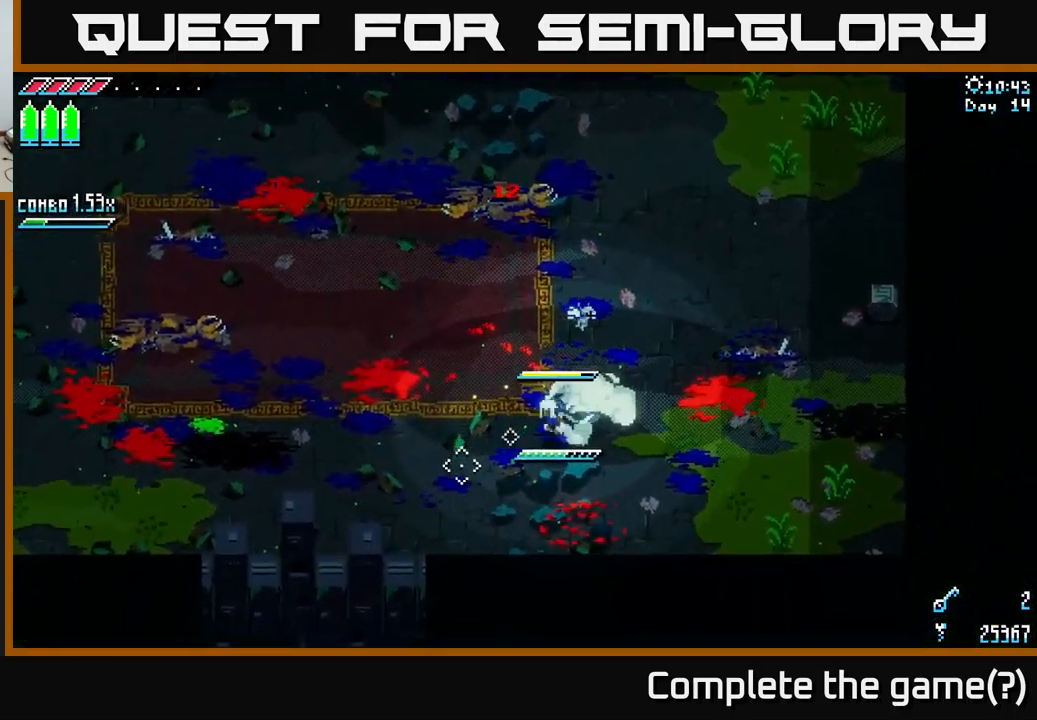
{"buttons": ["X"], "left_stick": "up-left", "right_stick": "center", "events": [[100, "A", "up"], [283, "L1", "down"], [300, "left_stick", "left"], [417, "L1", "up"], [500, "left_stick", "up-left"]]}
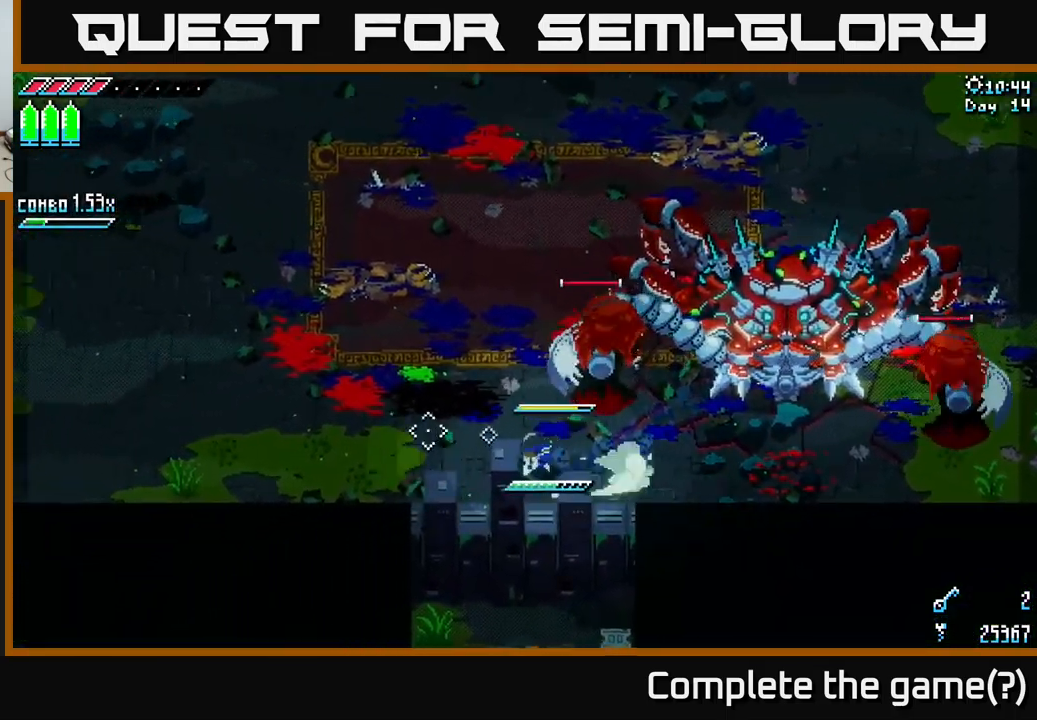
{"buttons": ["X"], "left_stick": "up-left", "right_stick": "center", "events": [[83, "X", "up"], [433, "X", "down"]]}
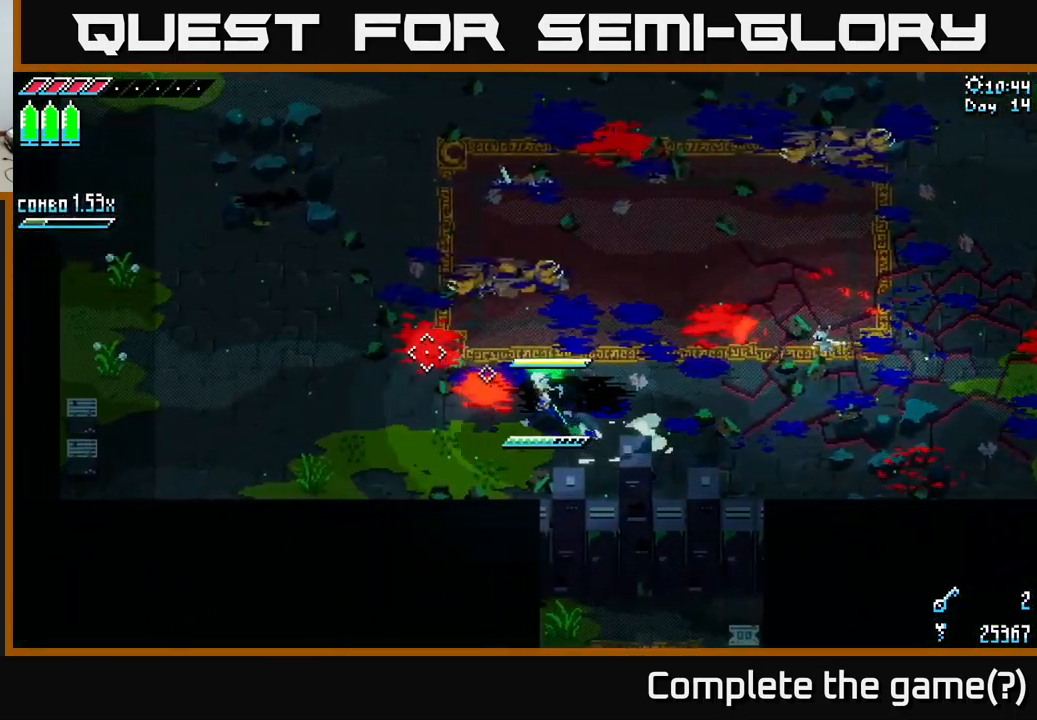
{"buttons": ["X"], "left_stick": "up-left", "right_stick": "center", "events": [[67, "A", "down"], [250, "A", "up"]]}
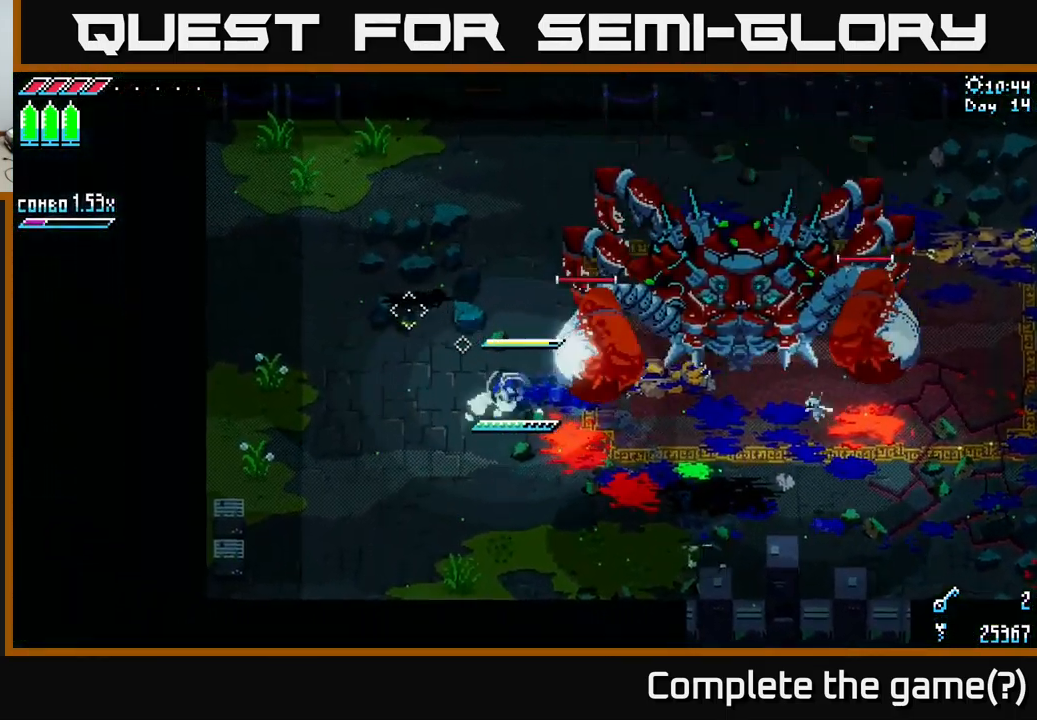
{"buttons": ["X"], "left_stick": "down-right", "right_stick": "center", "events": [[267, "left_stick", "down"], [367, "left_stick", "down-right"]]}
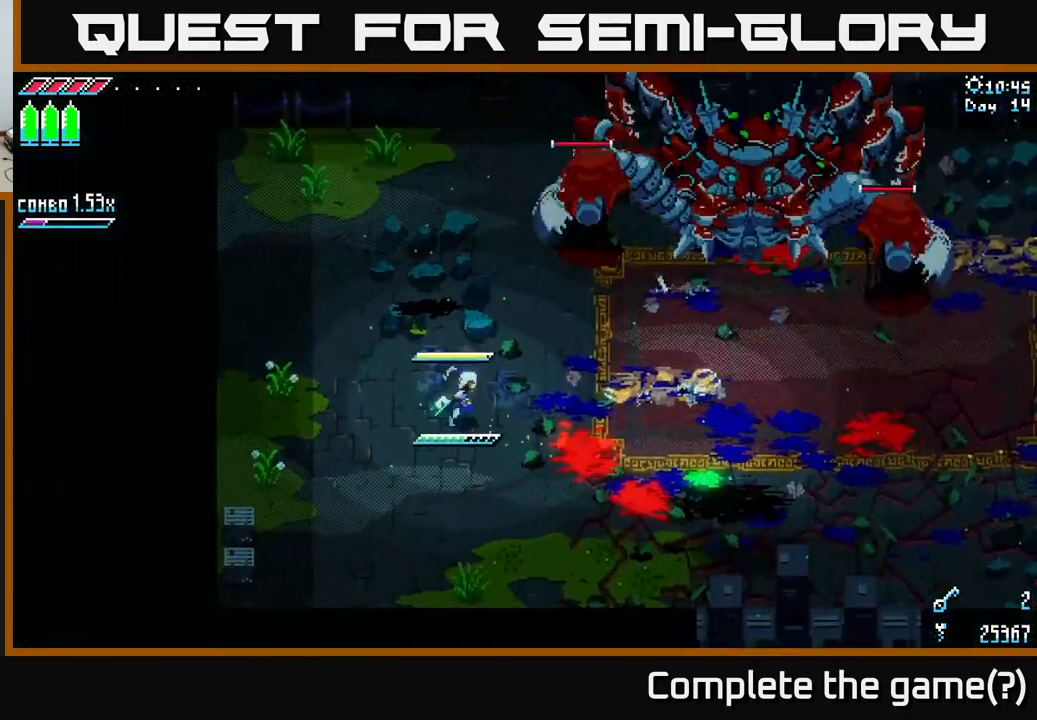
{"buttons": ["X"], "left_stick": "down-right", "right_stick": "center", "events": [[317, "A", "down"], [500, "A", "up"]]}
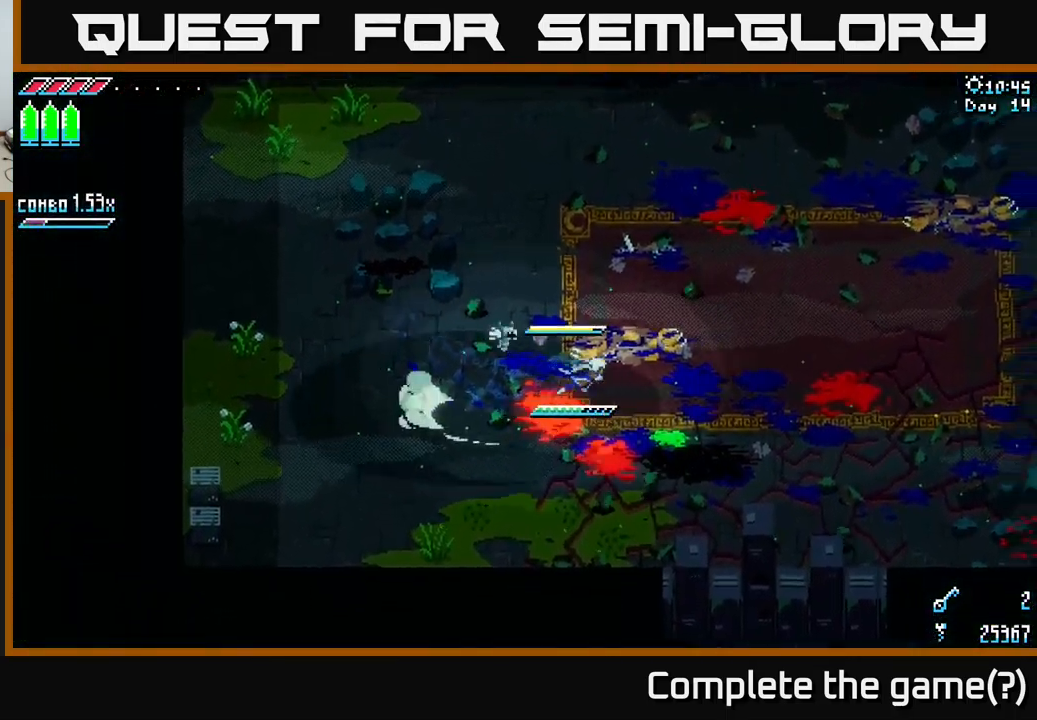
{"buttons": ["X"], "left_stick": "right", "right_stick": "center", "events": [[516, "left_stick", "right"]]}